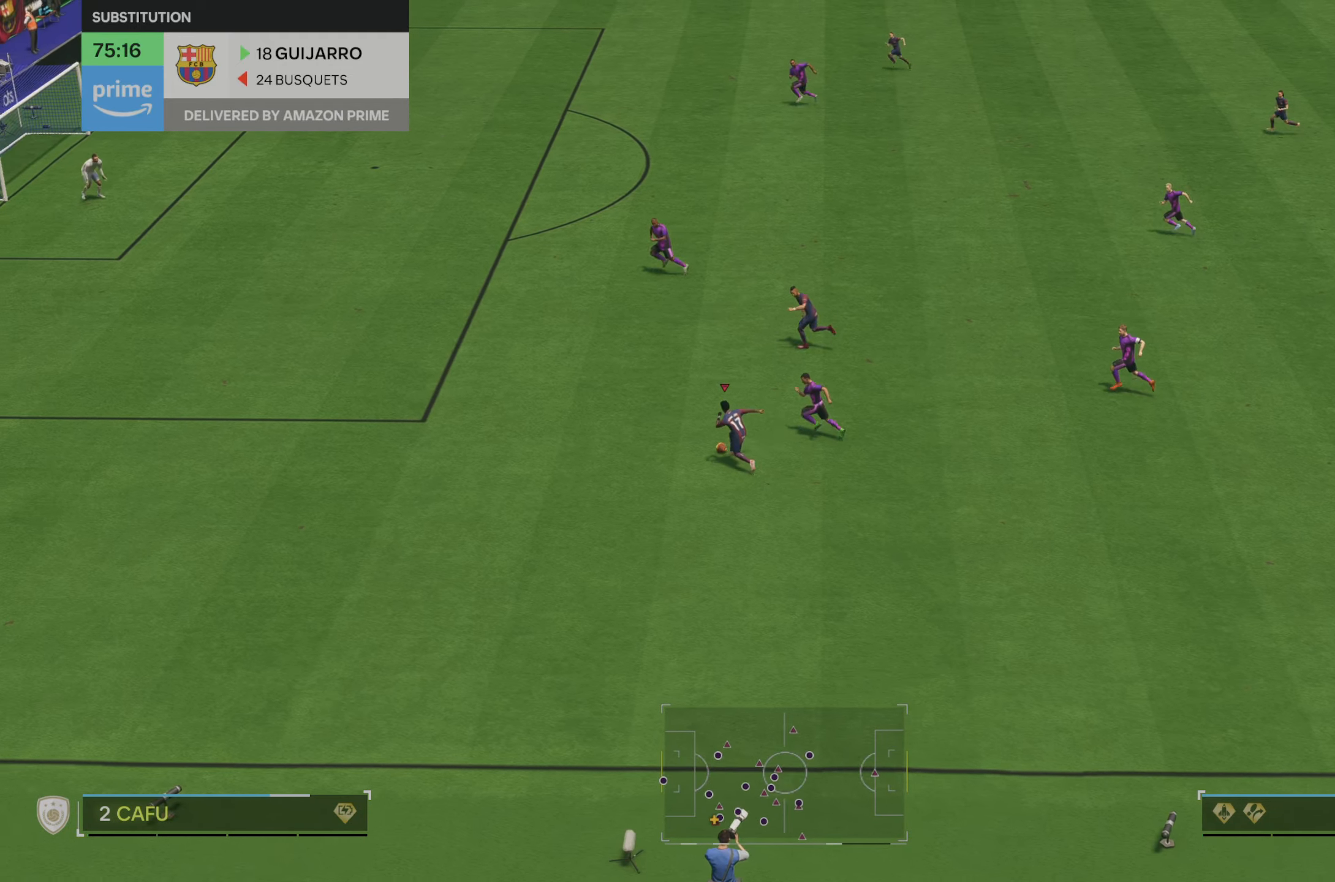
Gameplay with a controller (Xbox layout); each line is a JSON object with the inputs held at the frame after it. "events" lists button and stick changes between this image and that frame as [ms after this image, input, new state], when the widget could be followed in between. Not read: L3 R3.
{"buttons": ["R2"], "left_stick": "up-left", "right_stick": "center", "events": []}
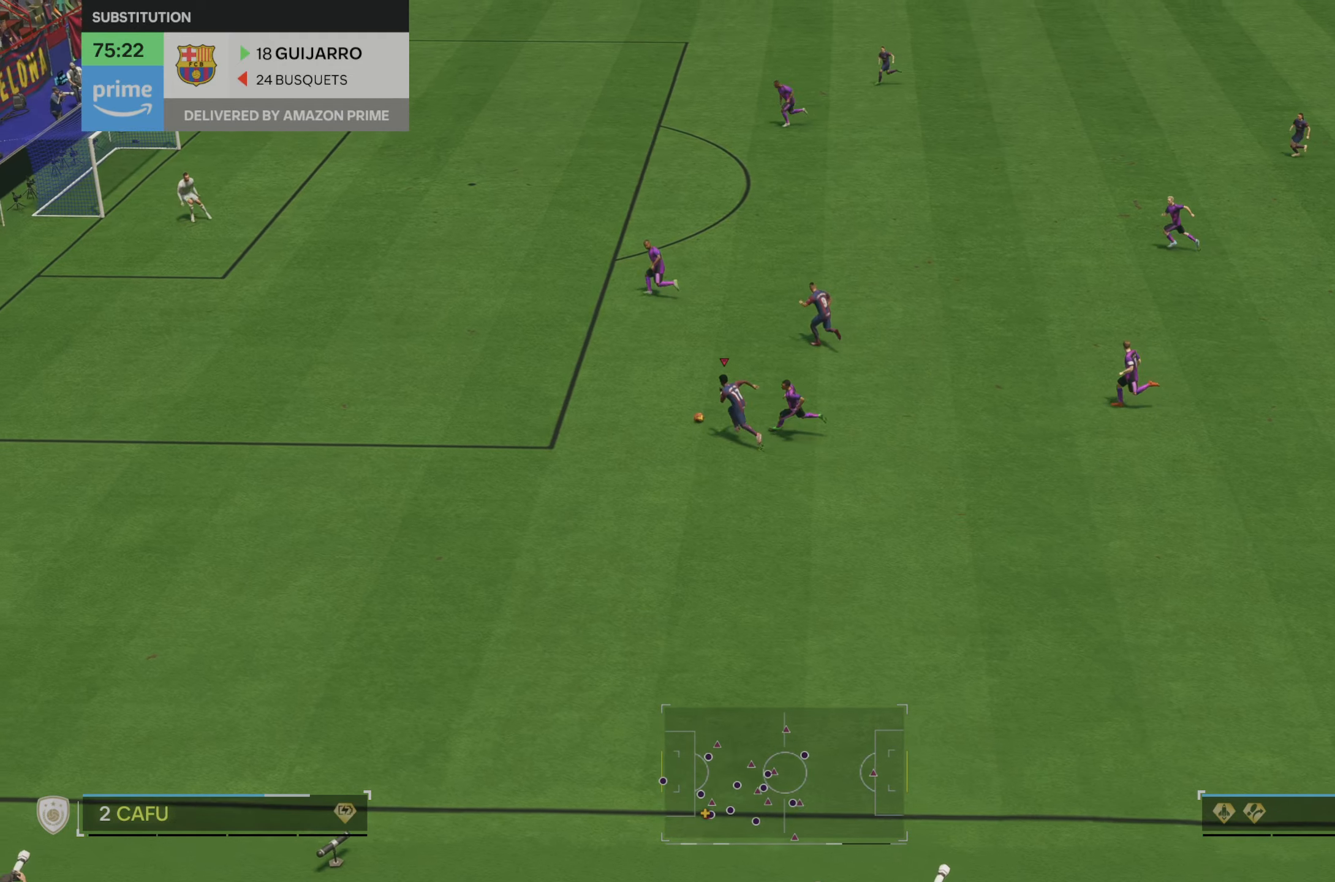
{"buttons": [], "left_stick": "up", "right_stick": "center", "events": [[117, "R2", "up"], [117, "left_stick", "up"]]}
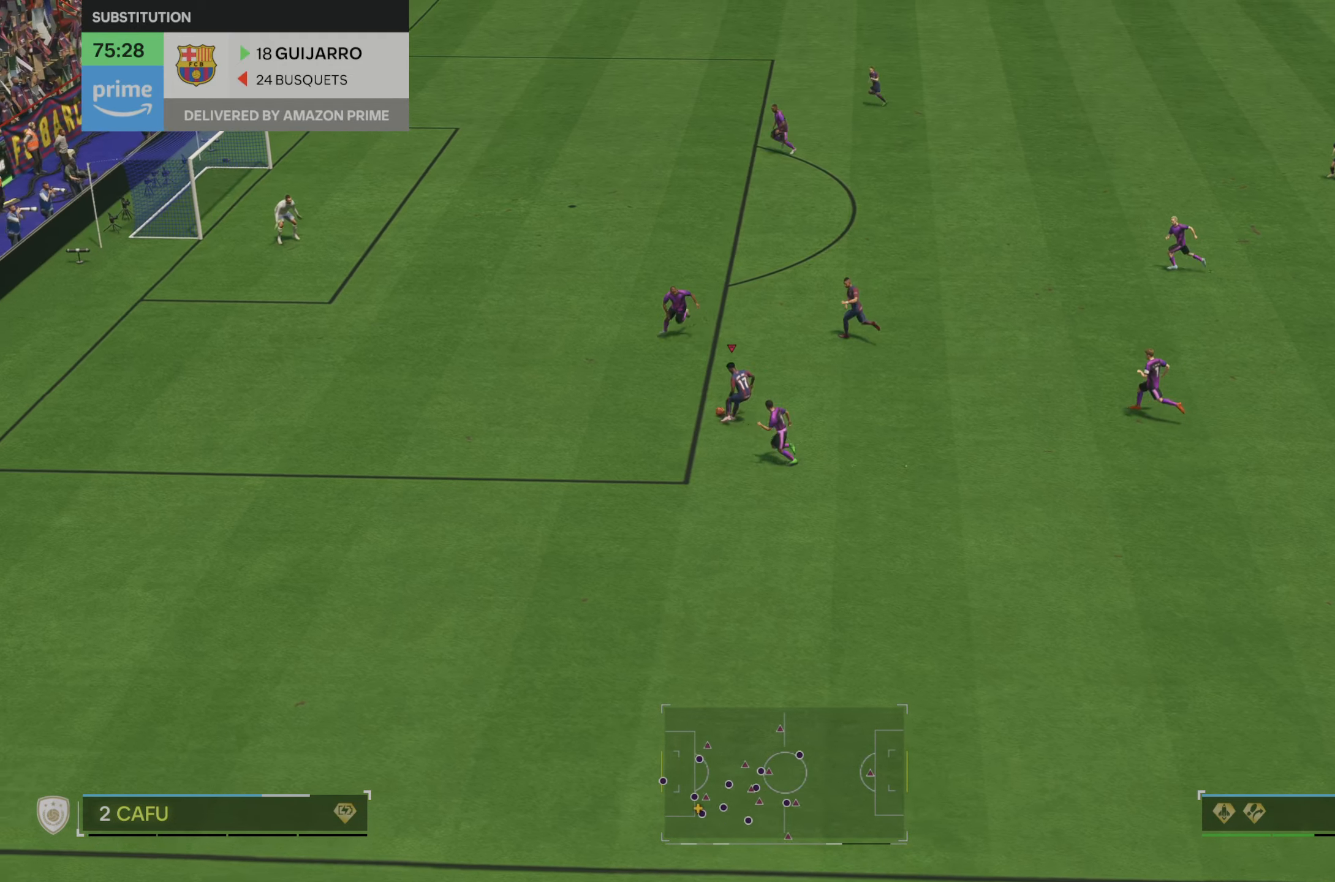
{"buttons": ["R2"], "left_stick": "up-left", "right_stick": "center", "events": [[117, "R2", "down"], [384, "left_stick", "up-left"]]}
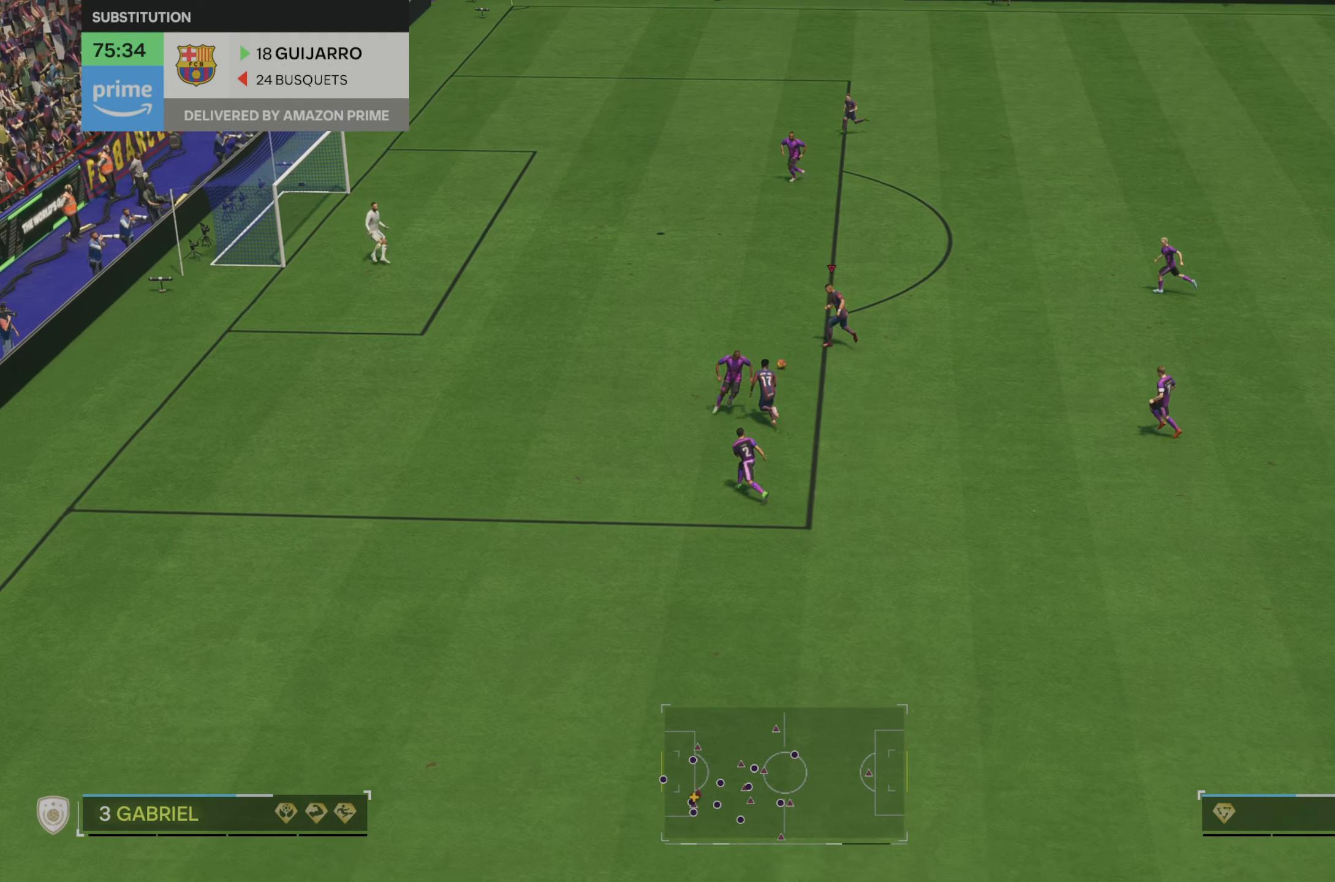
{"buttons": [], "left_stick": "up-left", "right_stick": "center", "events": [[100, "R2", "up"]]}
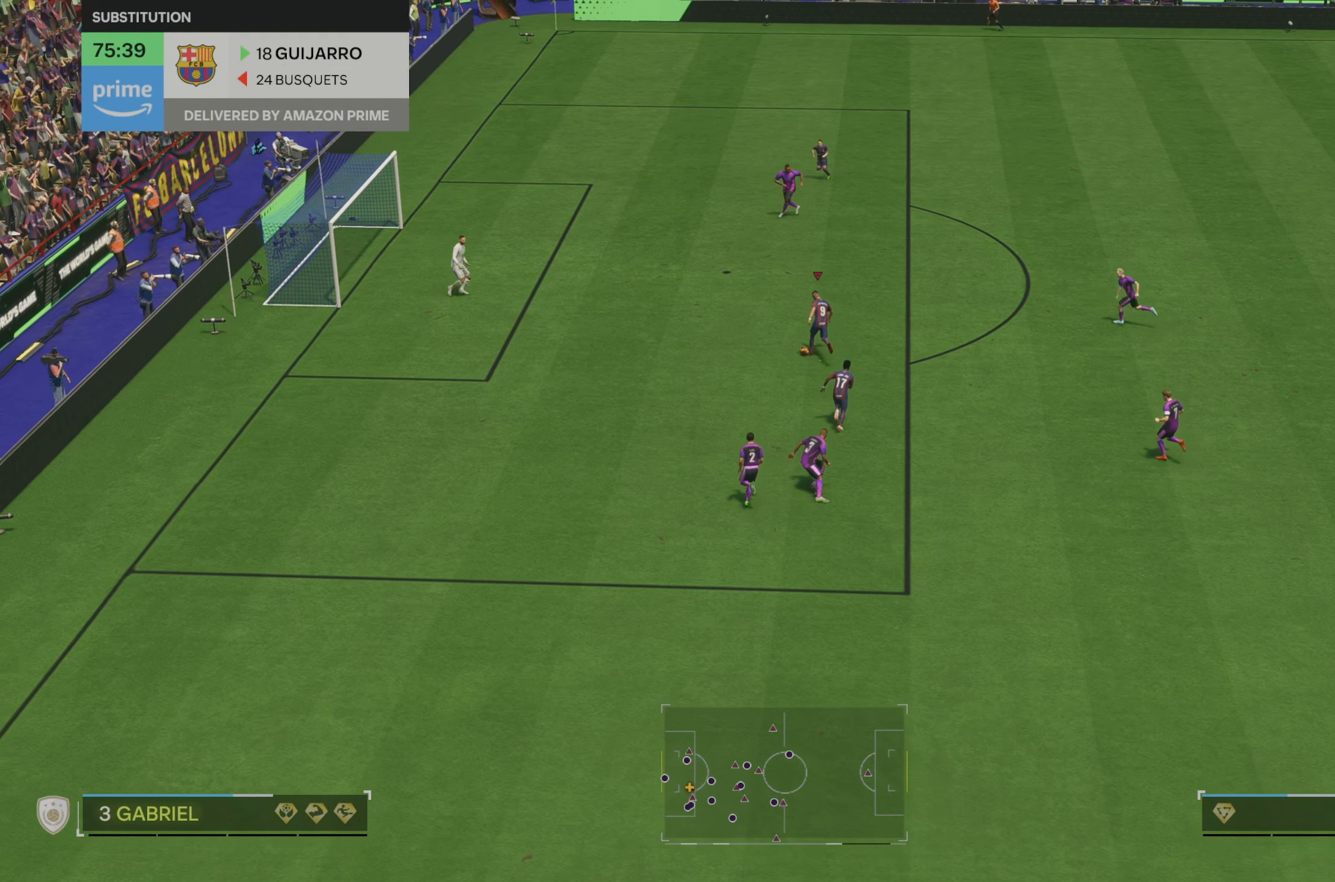
{"buttons": ["B"], "left_stick": "up-left", "right_stick": "center", "events": [[450, "B", "down"]]}
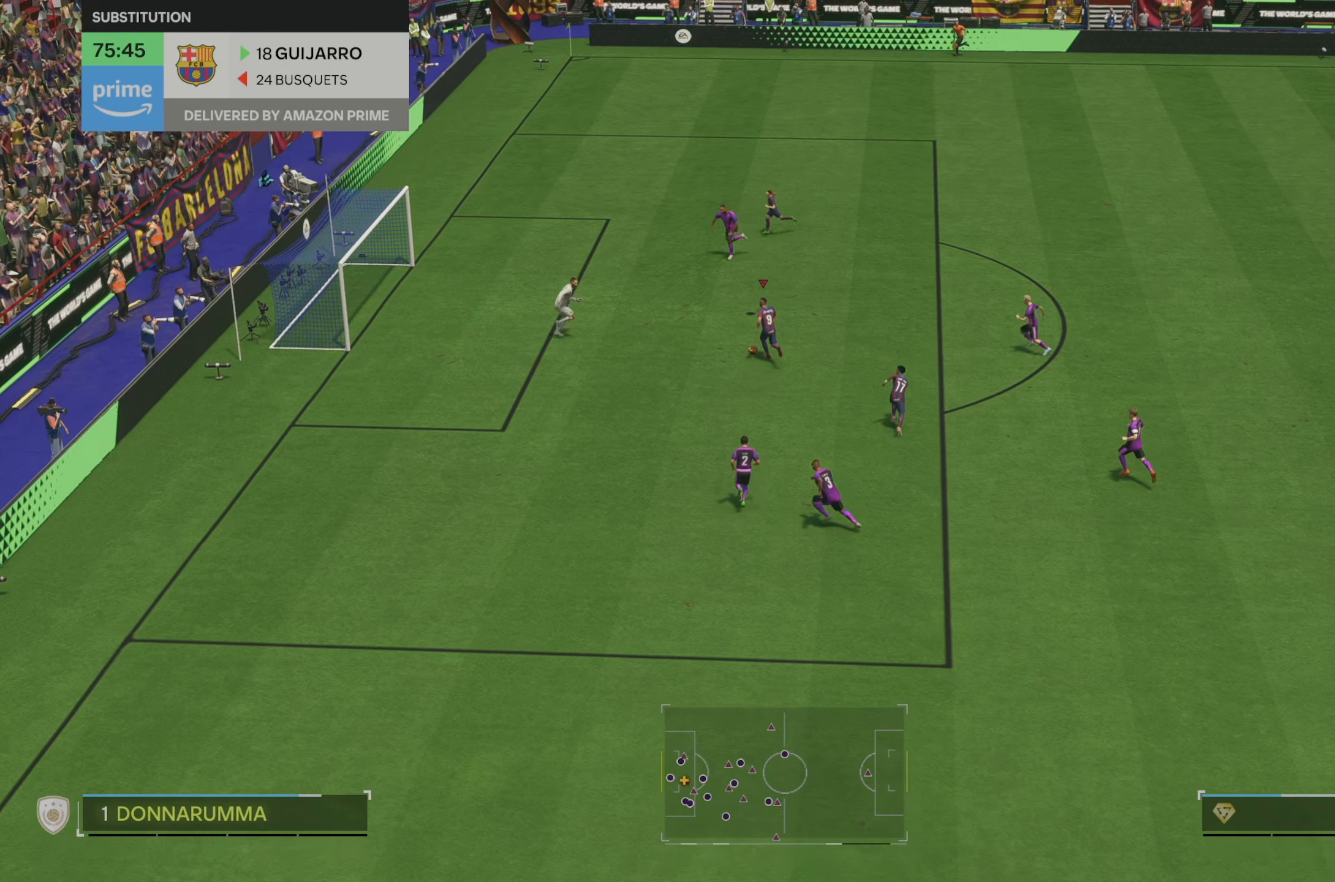
{"buttons": [], "left_stick": "up-left", "right_stick": "center", "events": [[50, "B", "up"]]}
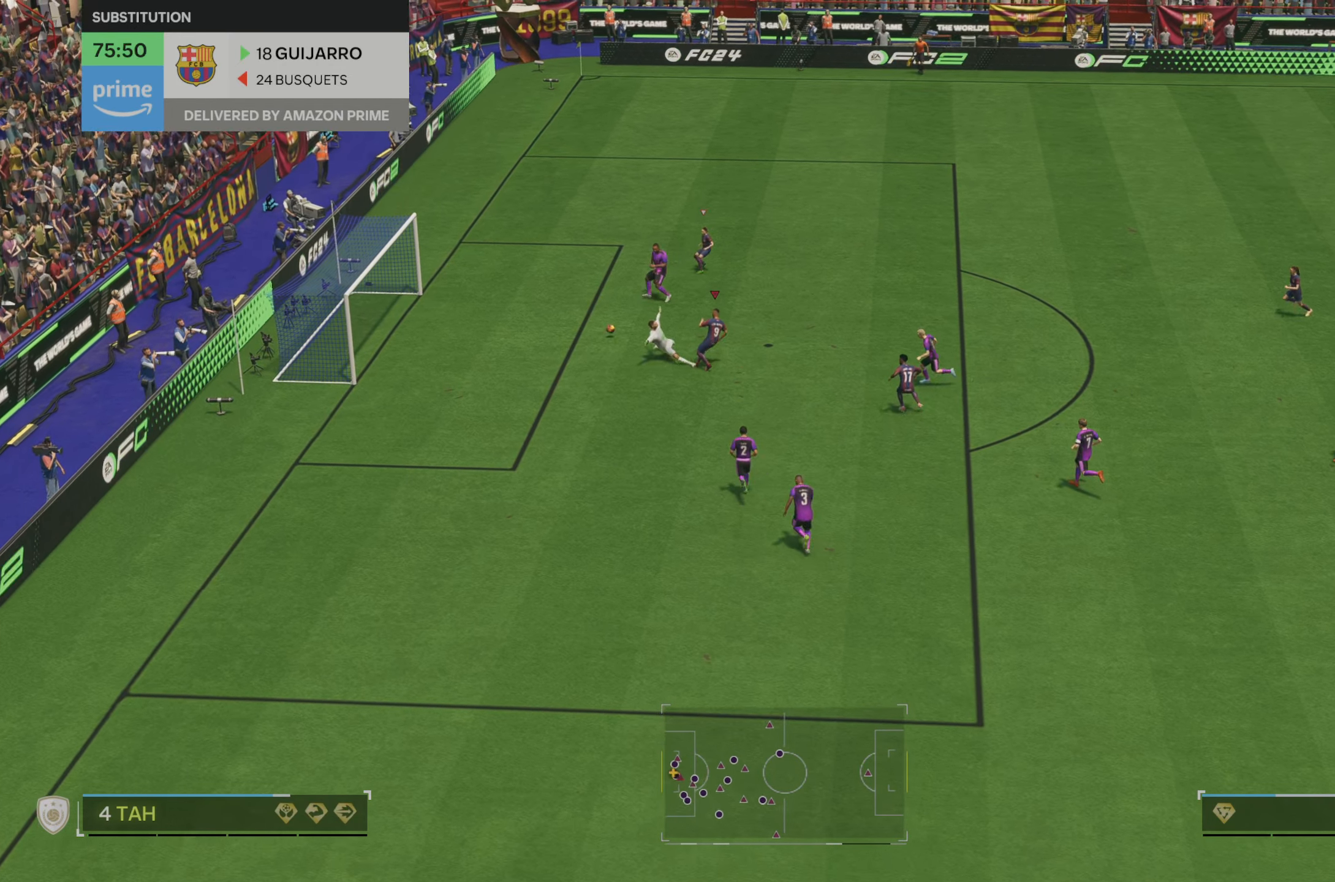
{"buttons": [], "left_stick": "left", "right_stick": "center", "events": [[84, "left_stick", "left"]]}
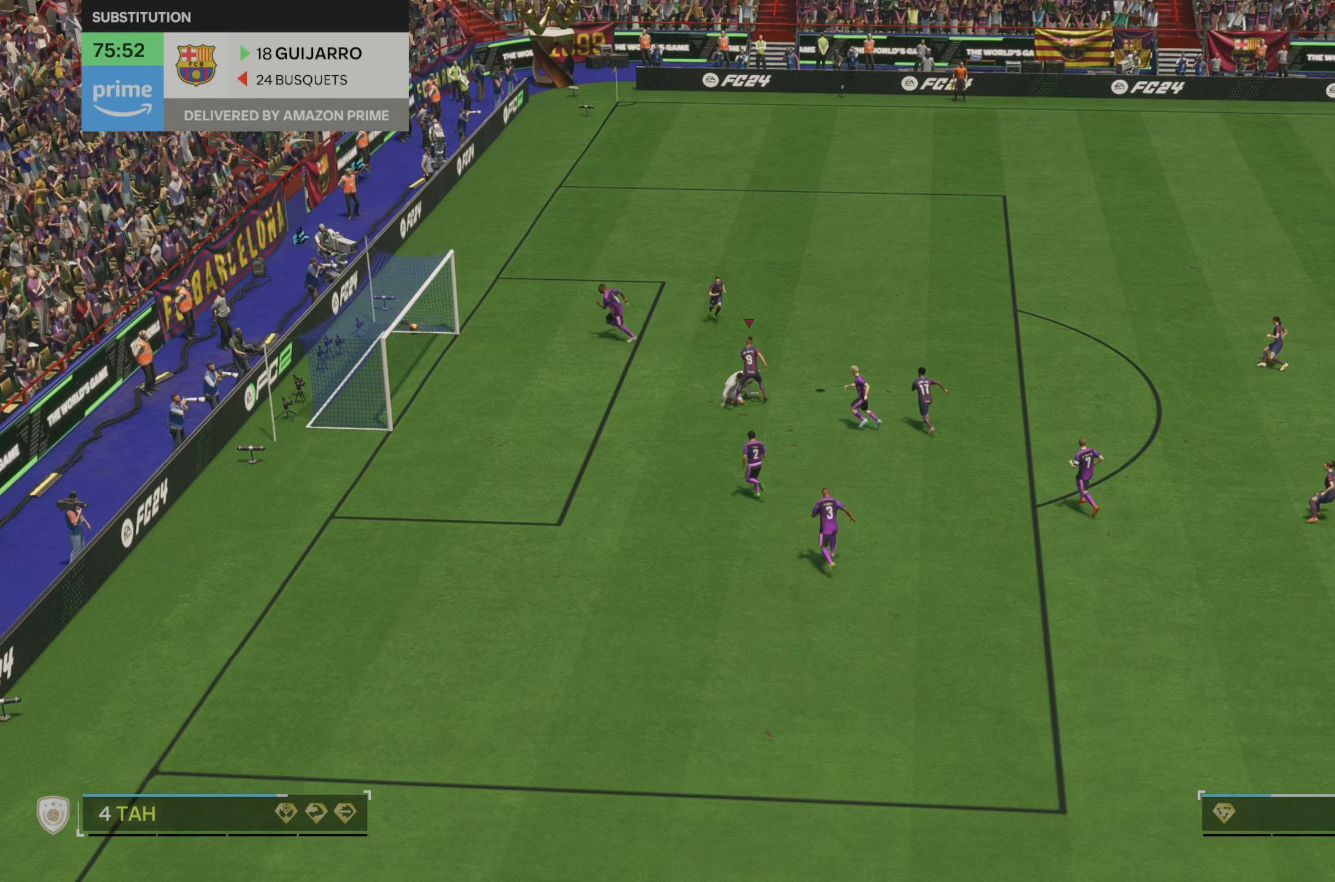
{"buttons": [], "left_stick": "left", "right_stick": "center", "events": []}
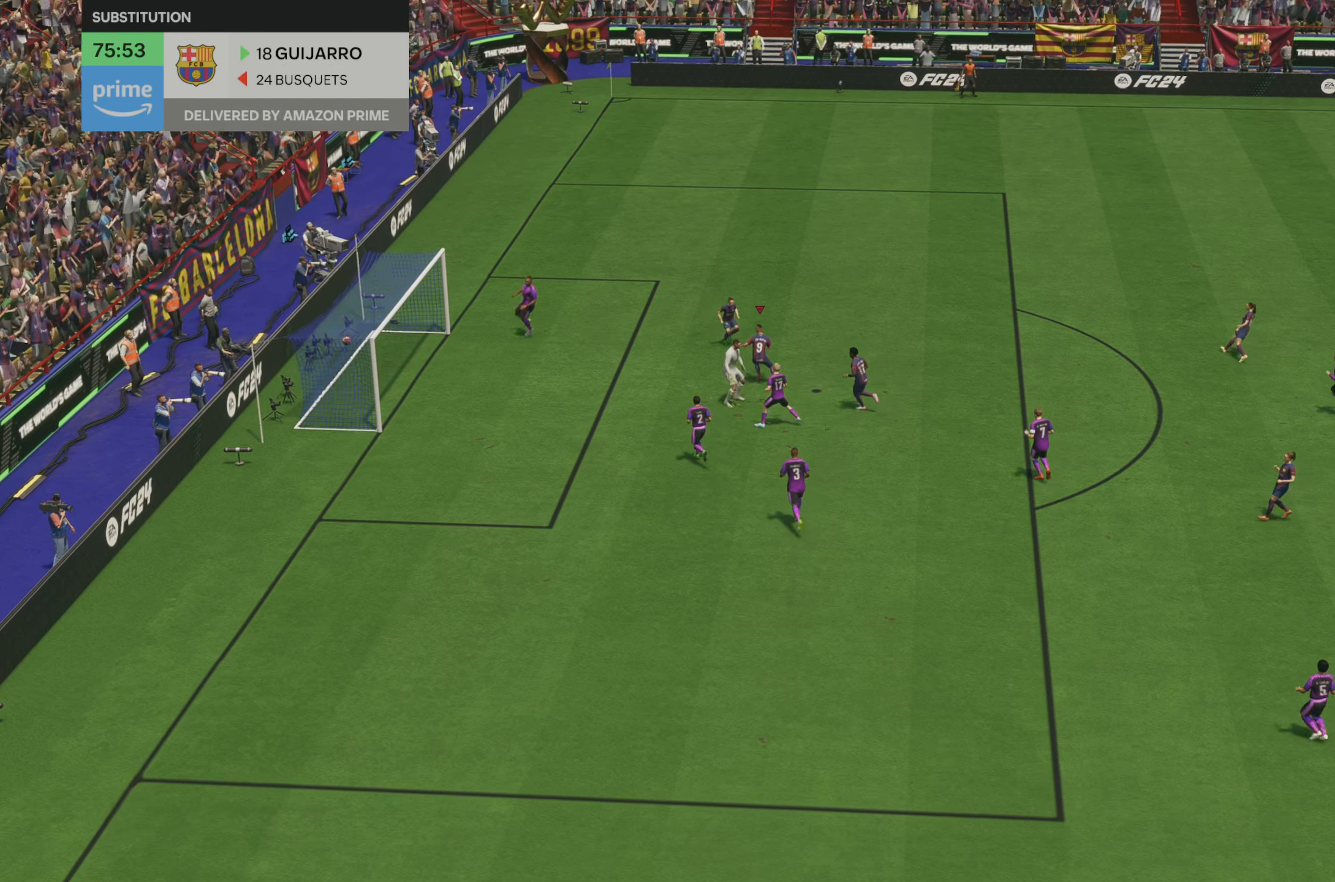
{"buttons": [], "left_stick": "down-left", "right_stick": "center", "events": [[83, "left_stick", "down-left"]]}
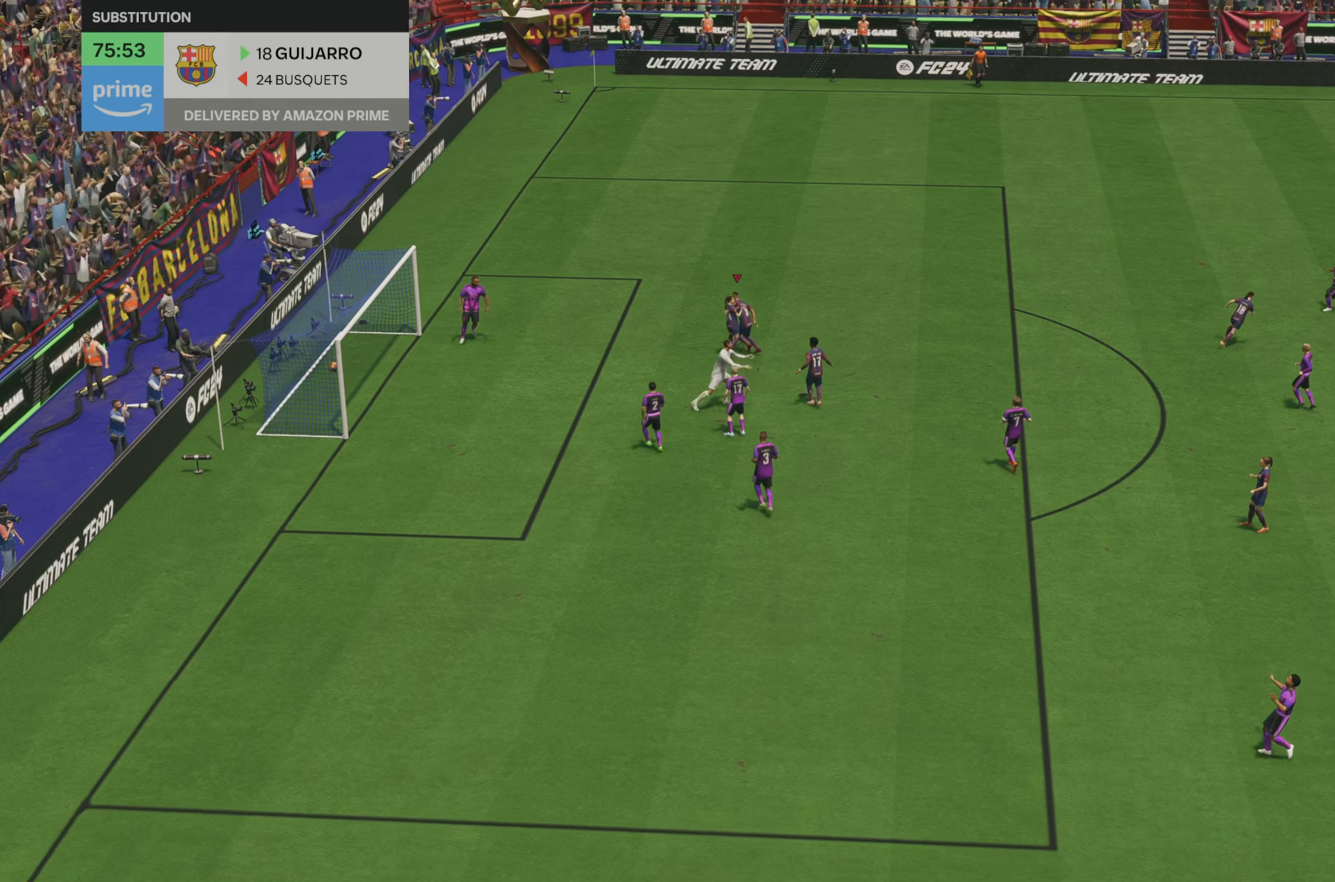
{"buttons": [], "left_stick": "down-left", "right_stick": "center", "events": []}
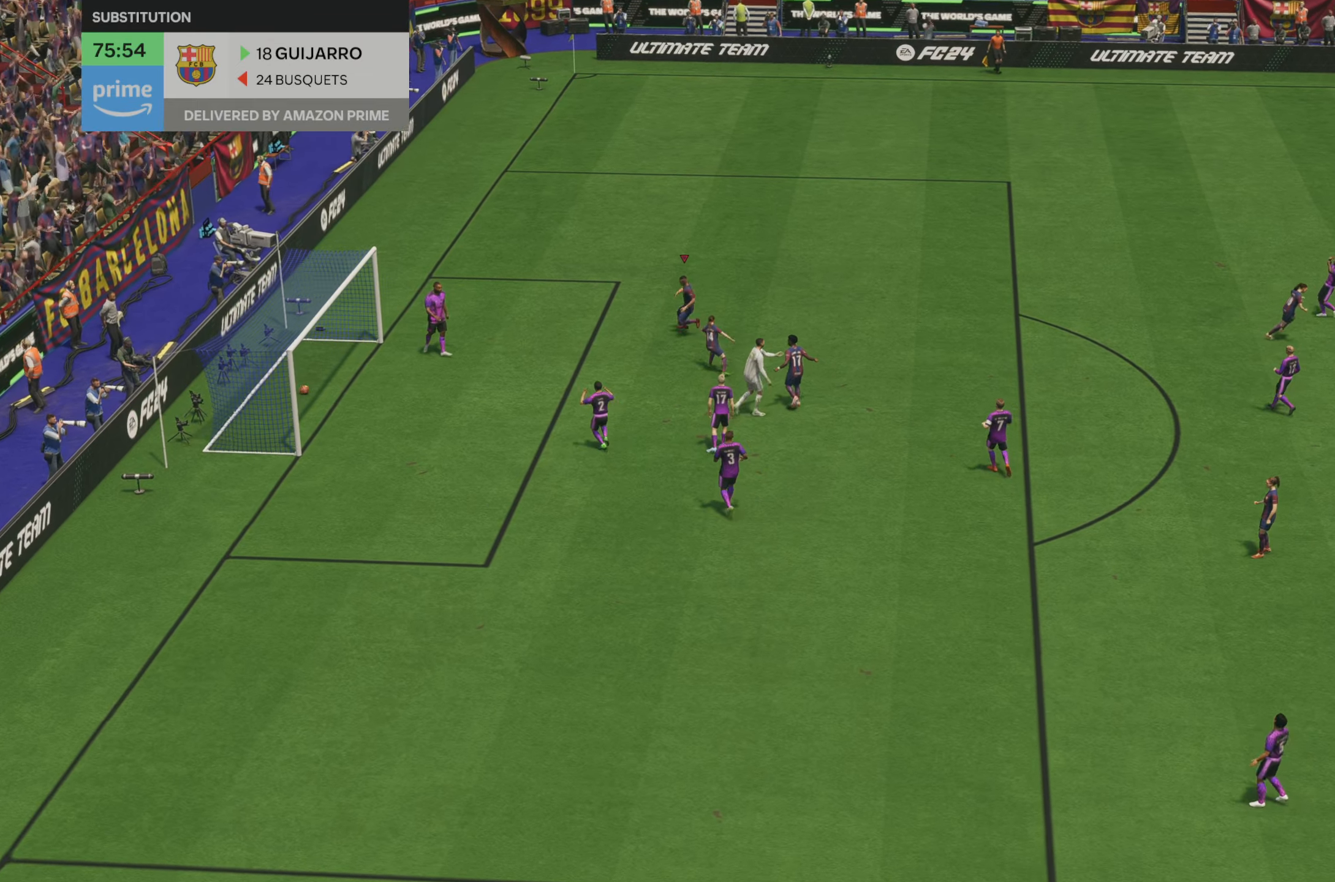
{"buttons": [], "left_stick": "left", "right_stick": "center", "events": [[66, "left_stick", "left"]]}
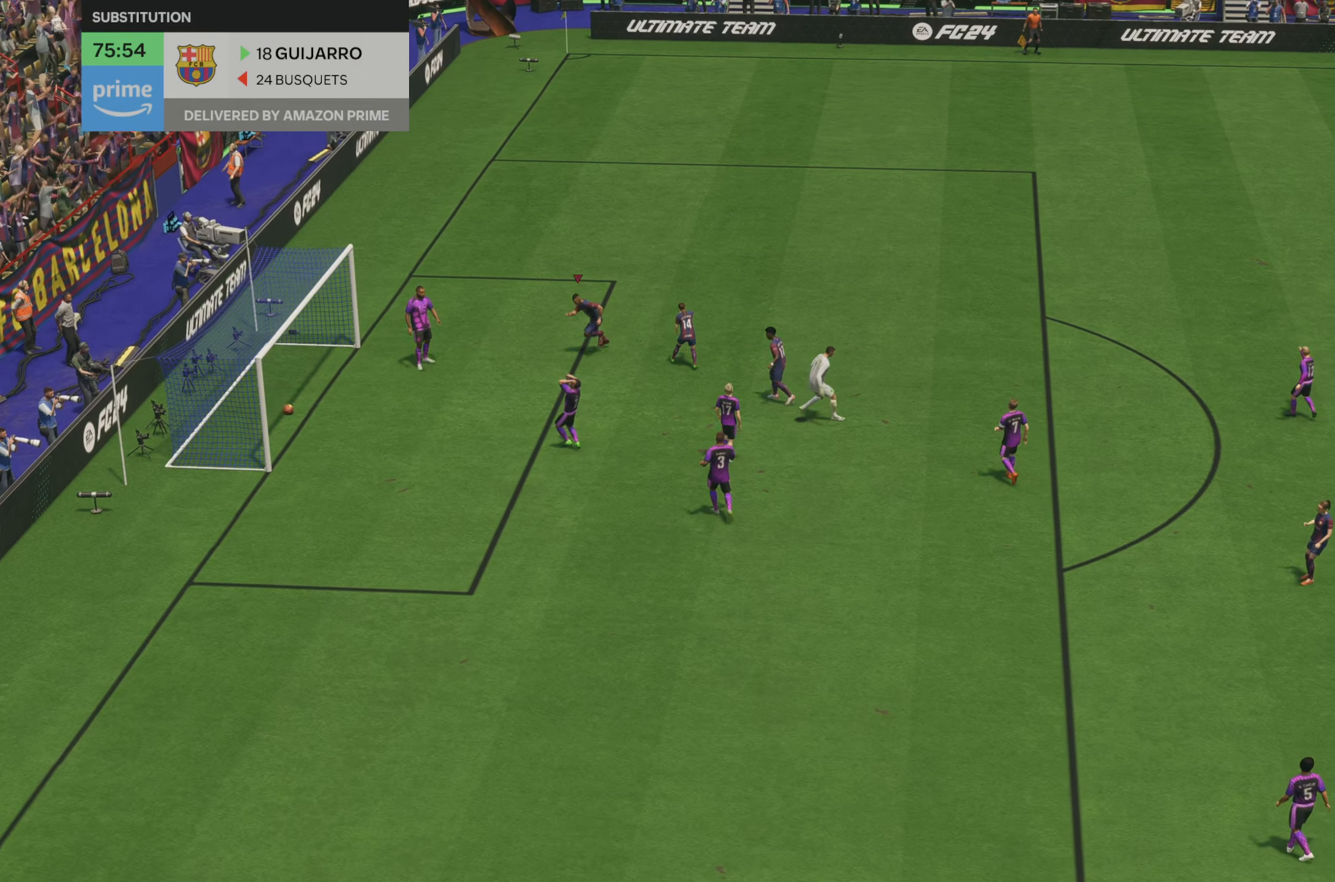
{"buttons": ["R2"], "left_stick": "down-left", "right_stick": "center", "events": [[16, "left_stick", "down-left"], [100, "R2", "down"]]}
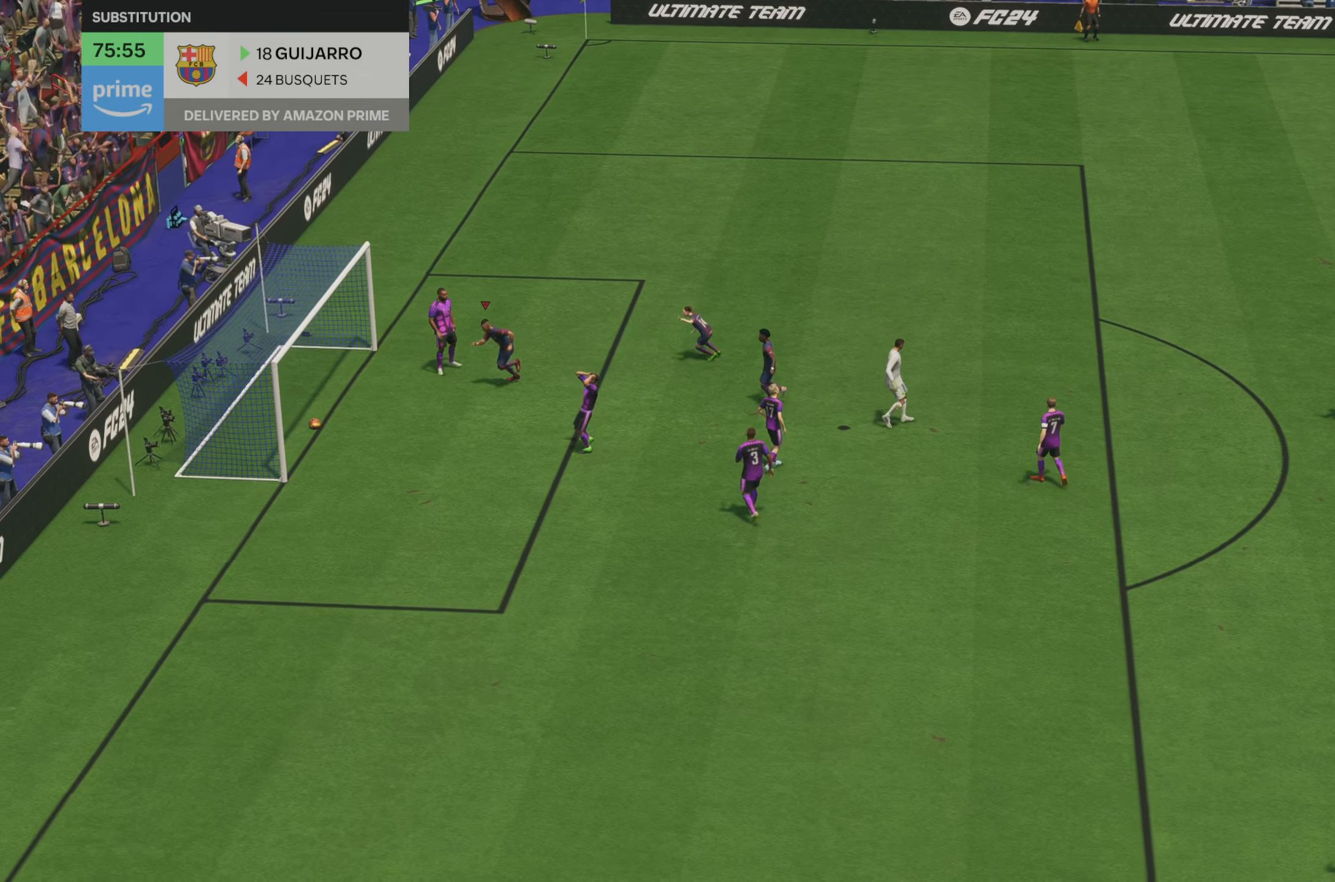
{"buttons": ["R2"], "left_stick": "left", "right_stick": "center", "events": [[183, "left_stick", "left"]]}
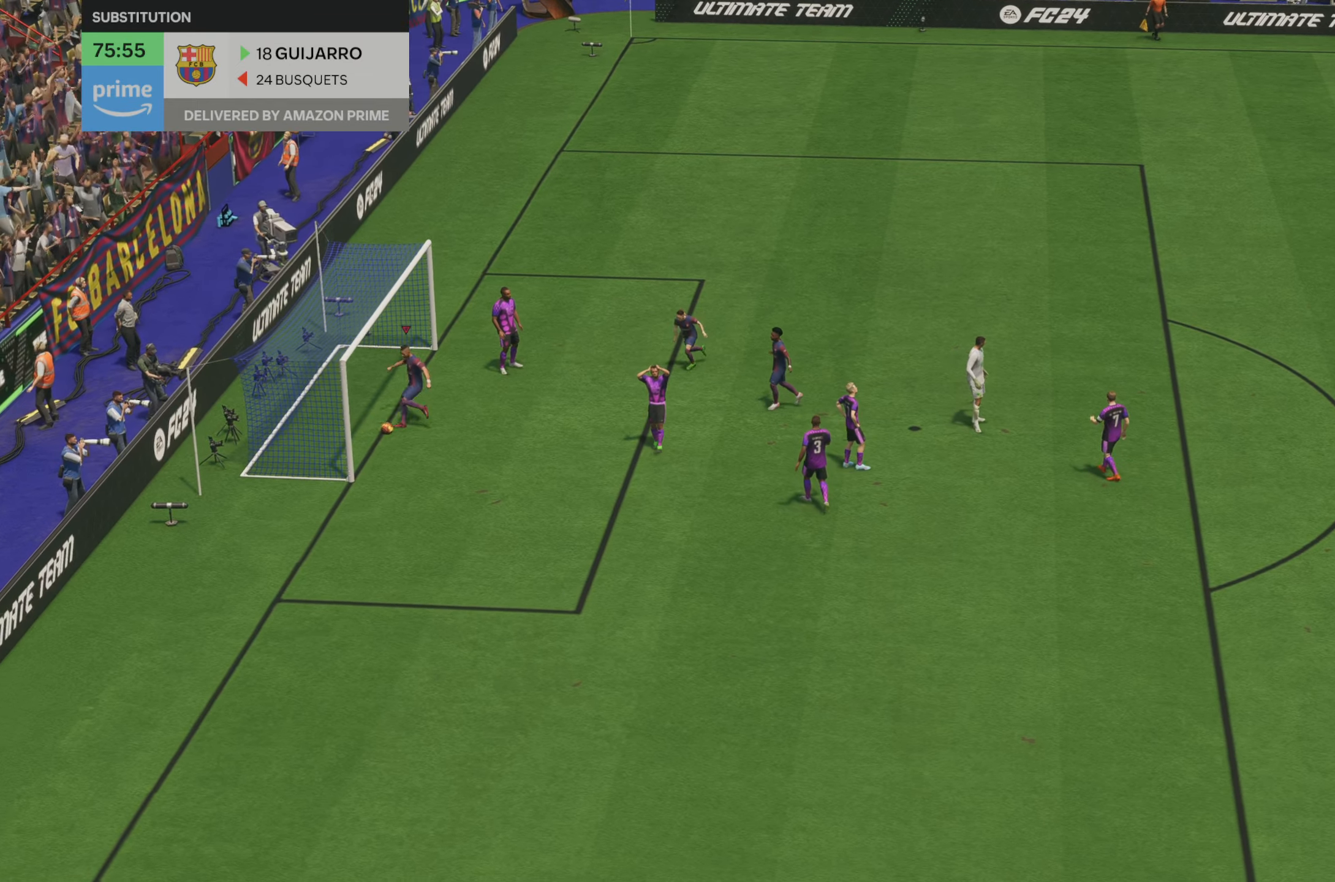
{"buttons": [], "left_stick": "left", "right_stick": "center", "events": [[483, "R2", "up"]]}
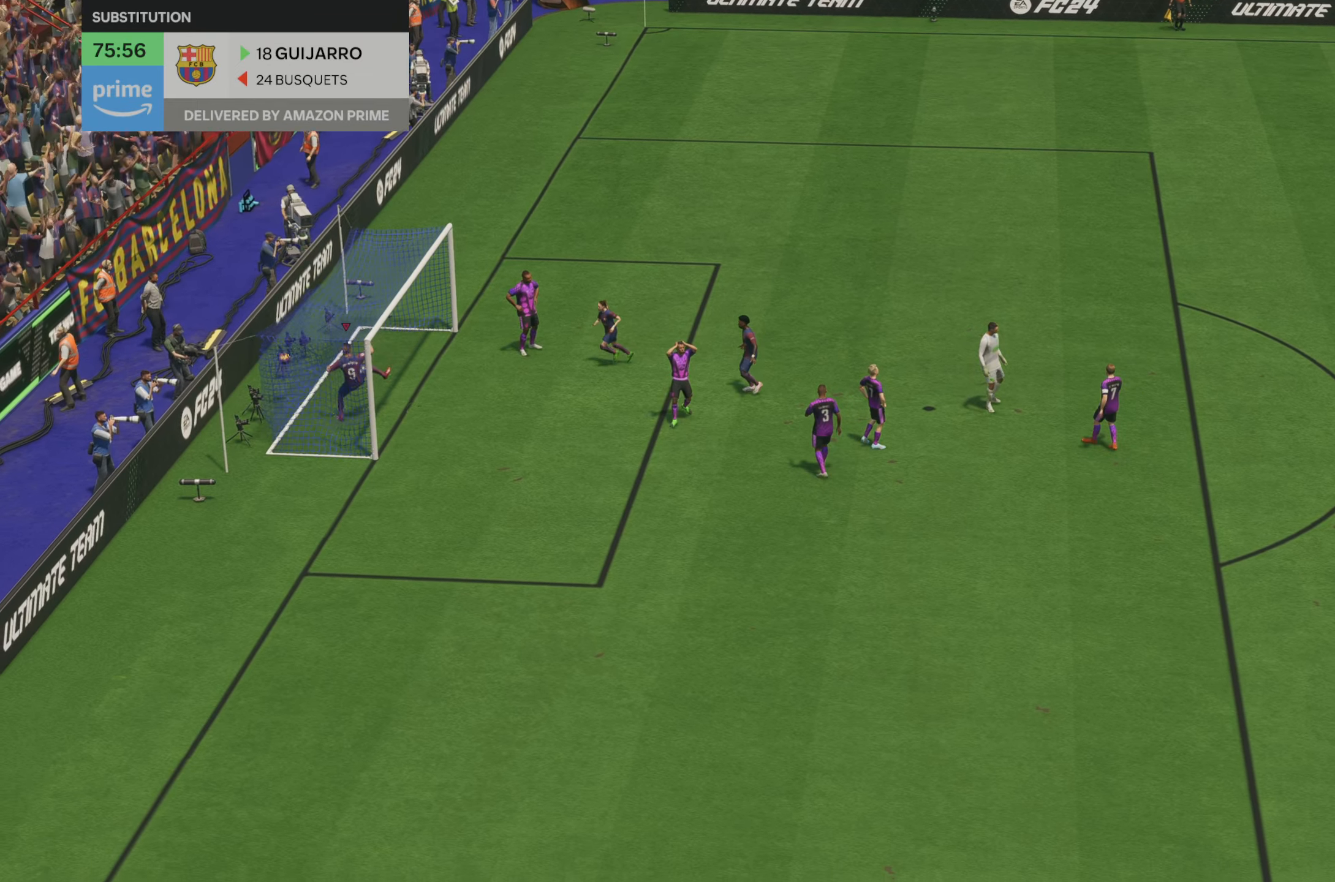
{"buttons": [], "left_stick": "center", "right_stick": "center", "events": [[283, "left_stick", "center"]]}
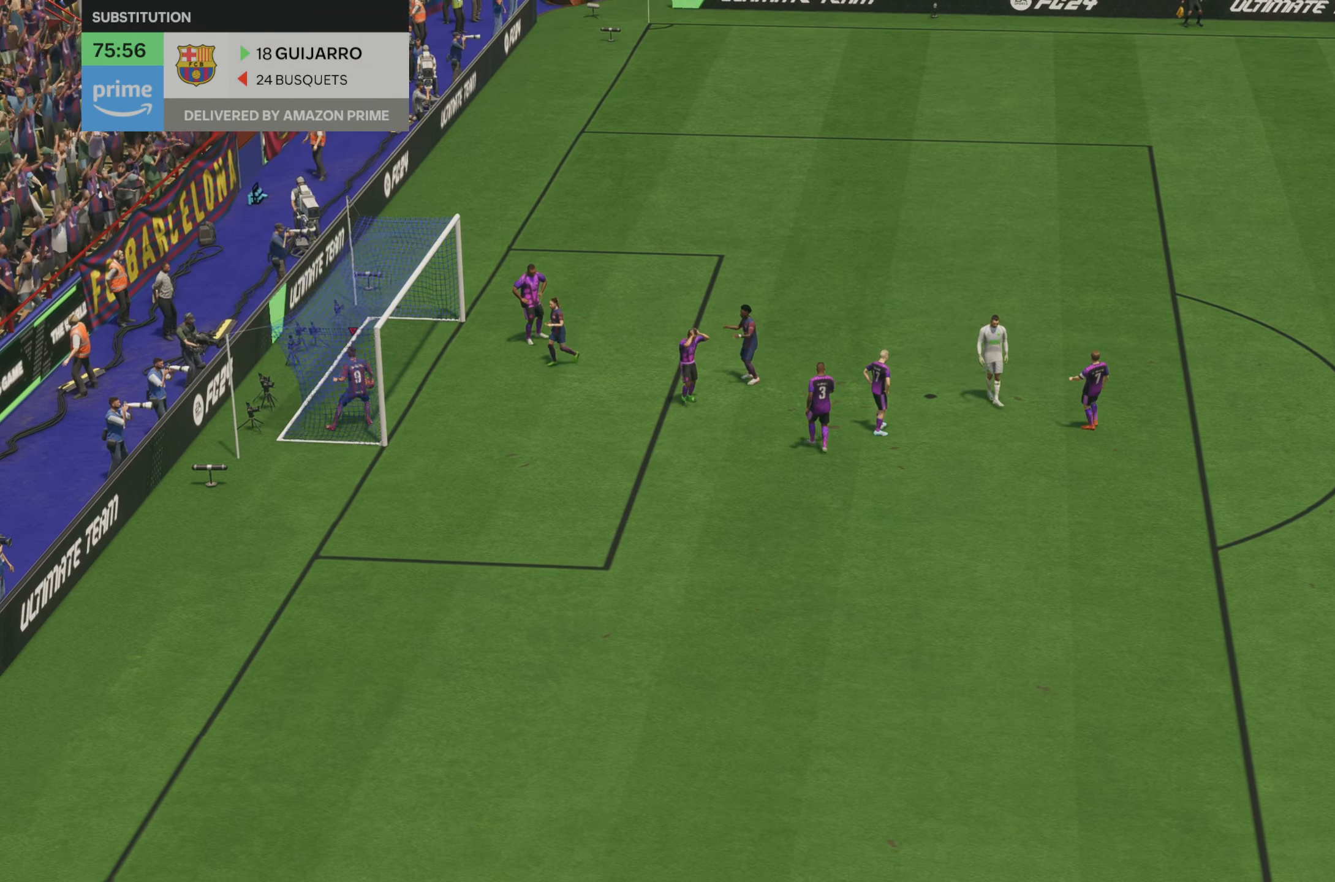
{"buttons": [], "left_stick": "down-right", "right_stick": "center", "events": [[216, "left_stick", "right"], [383, "left_stick", "down-right"]]}
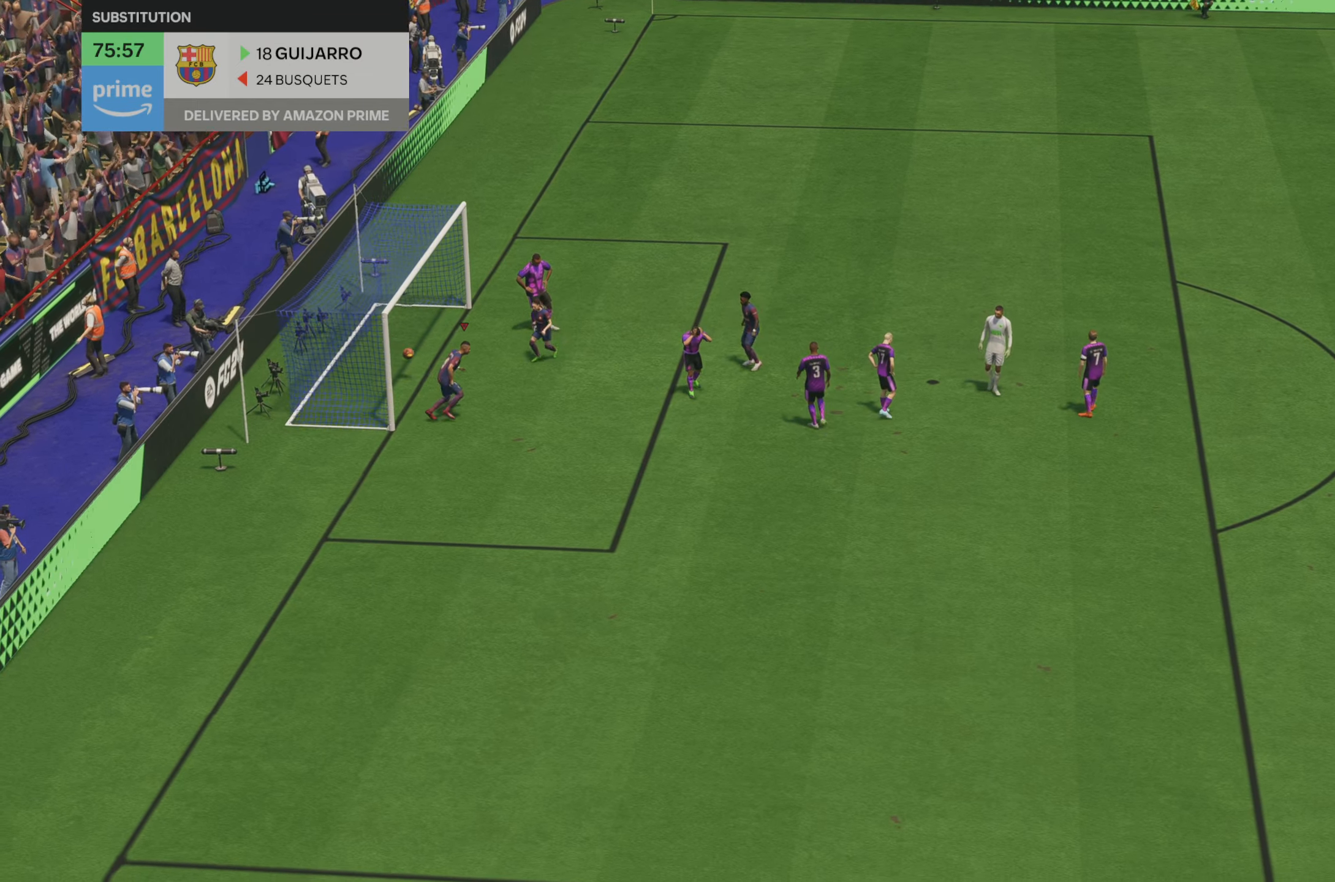
{"buttons": [], "left_stick": "down", "right_stick": "center", "events": [[83, "left_stick", "down"]]}
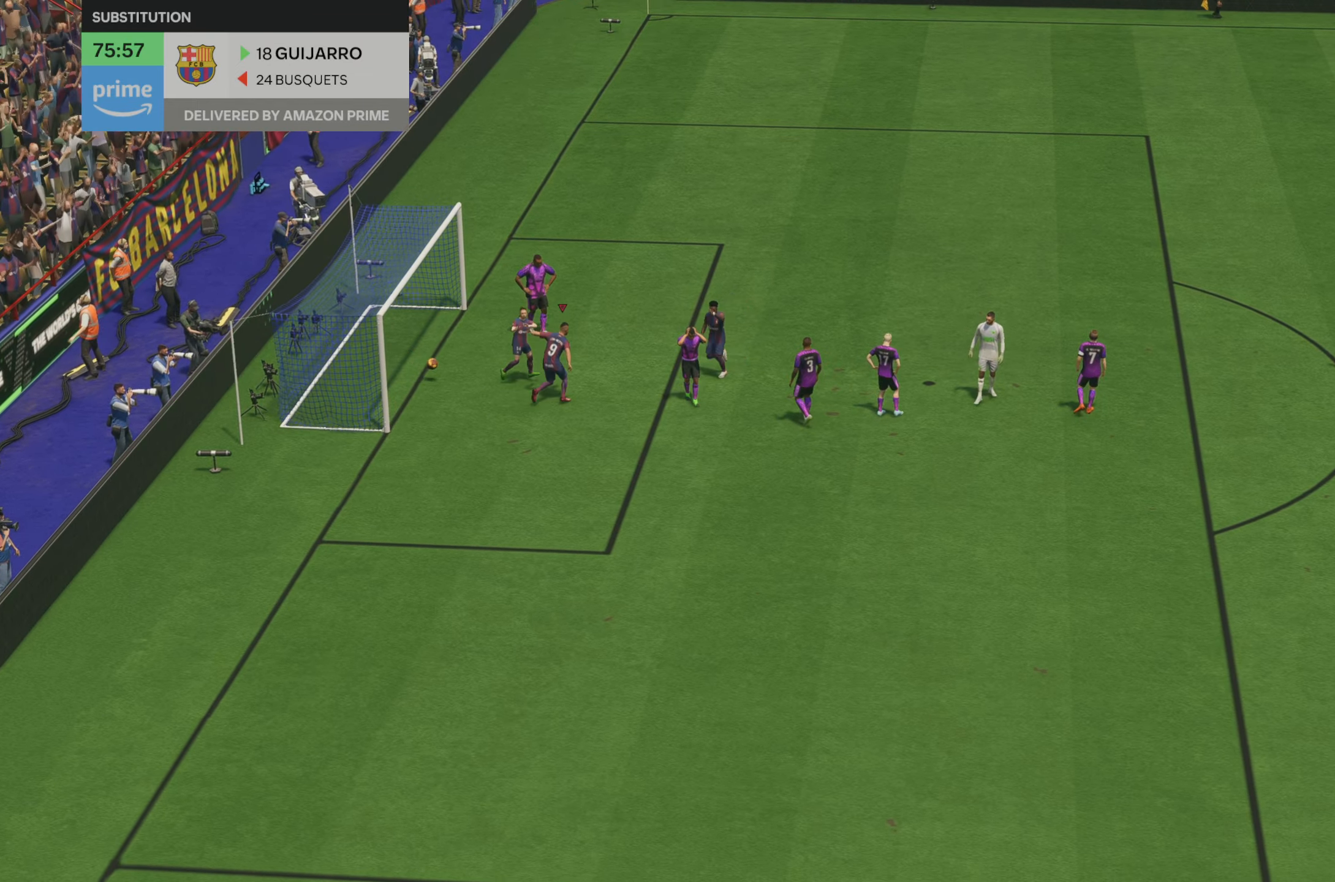
{"buttons": [], "left_stick": "down", "right_stick": "center", "events": []}
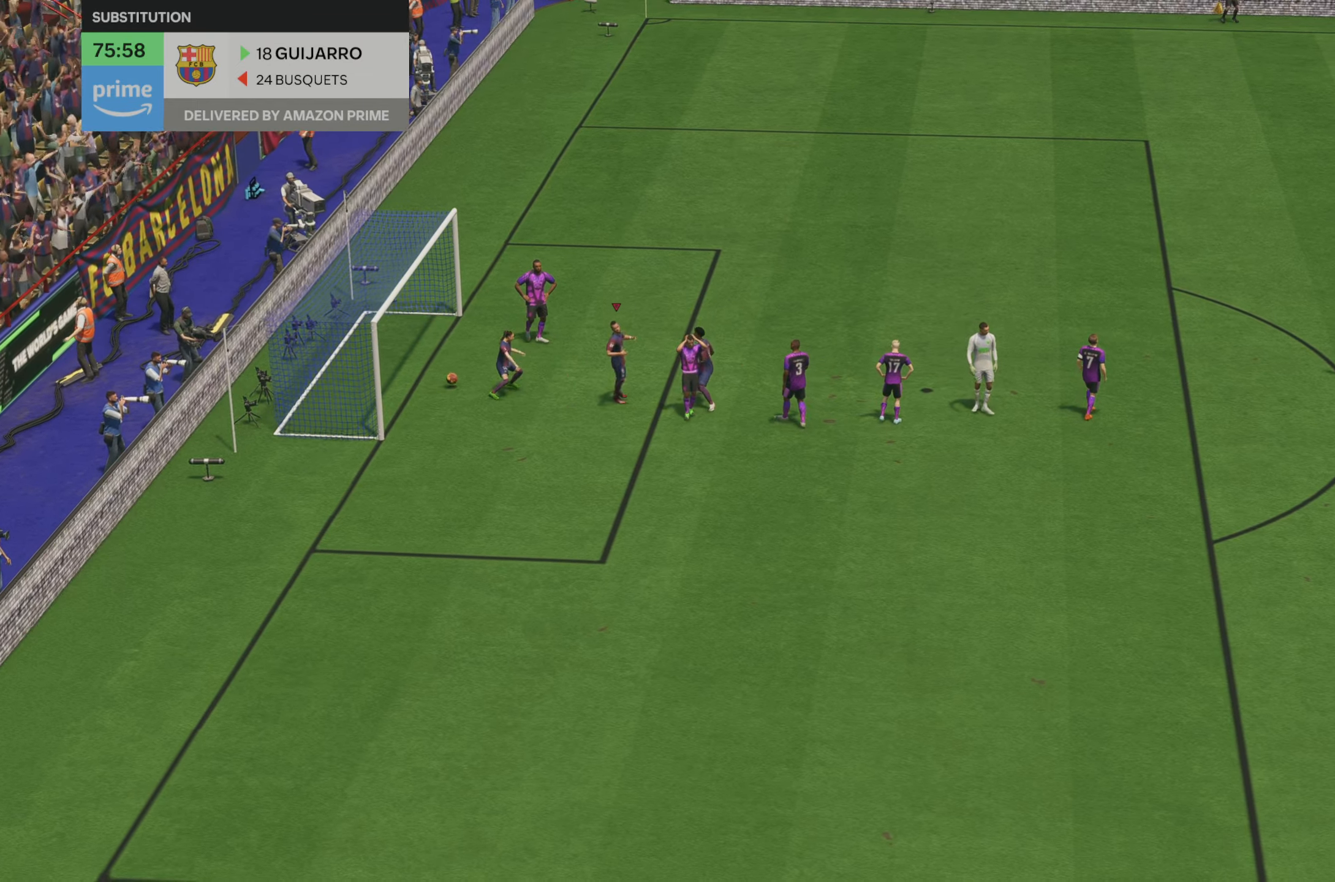
{"buttons": [], "left_stick": "down", "right_stick": "center", "events": []}
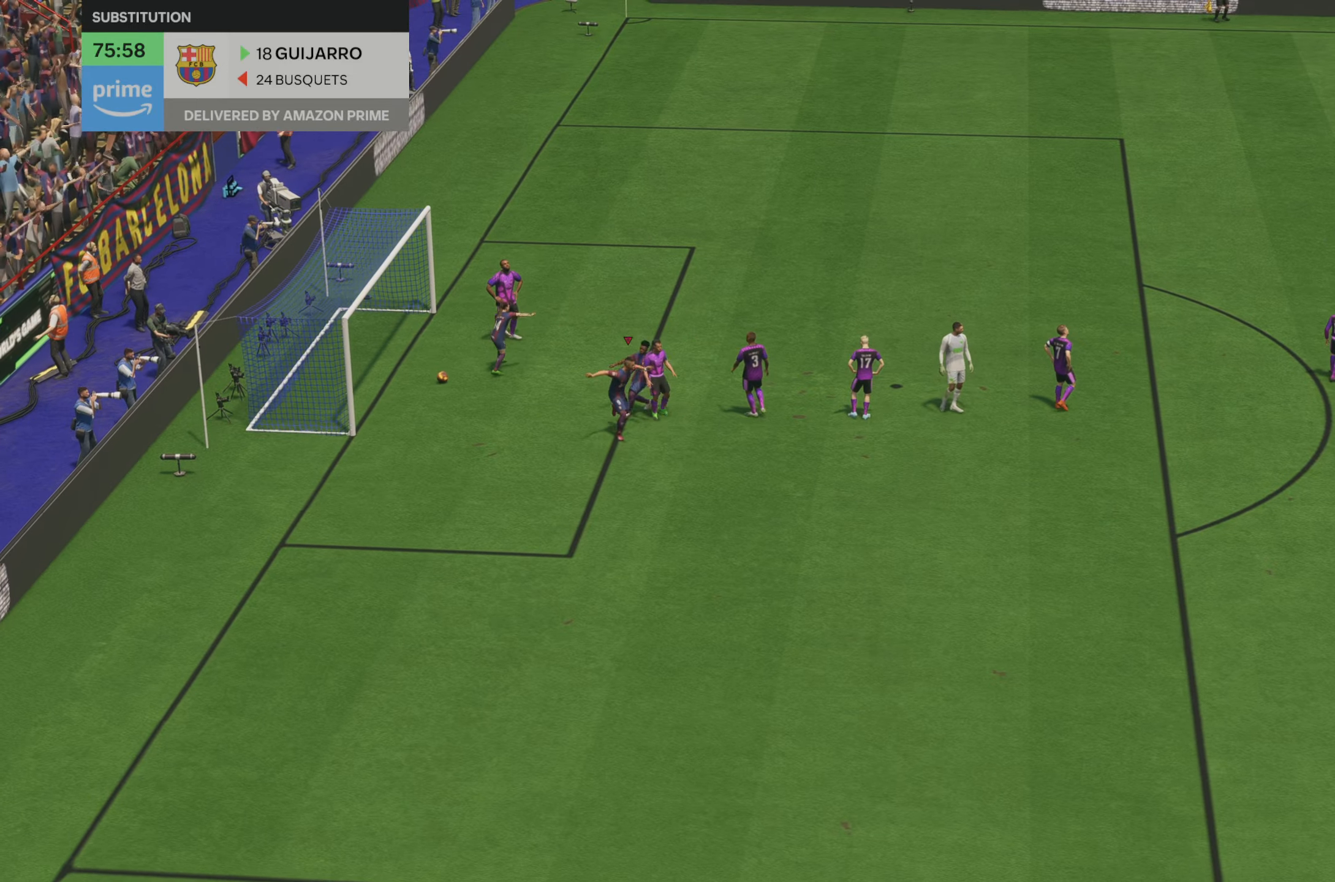
{"buttons": [], "left_stick": "down", "right_stick": "center", "events": []}
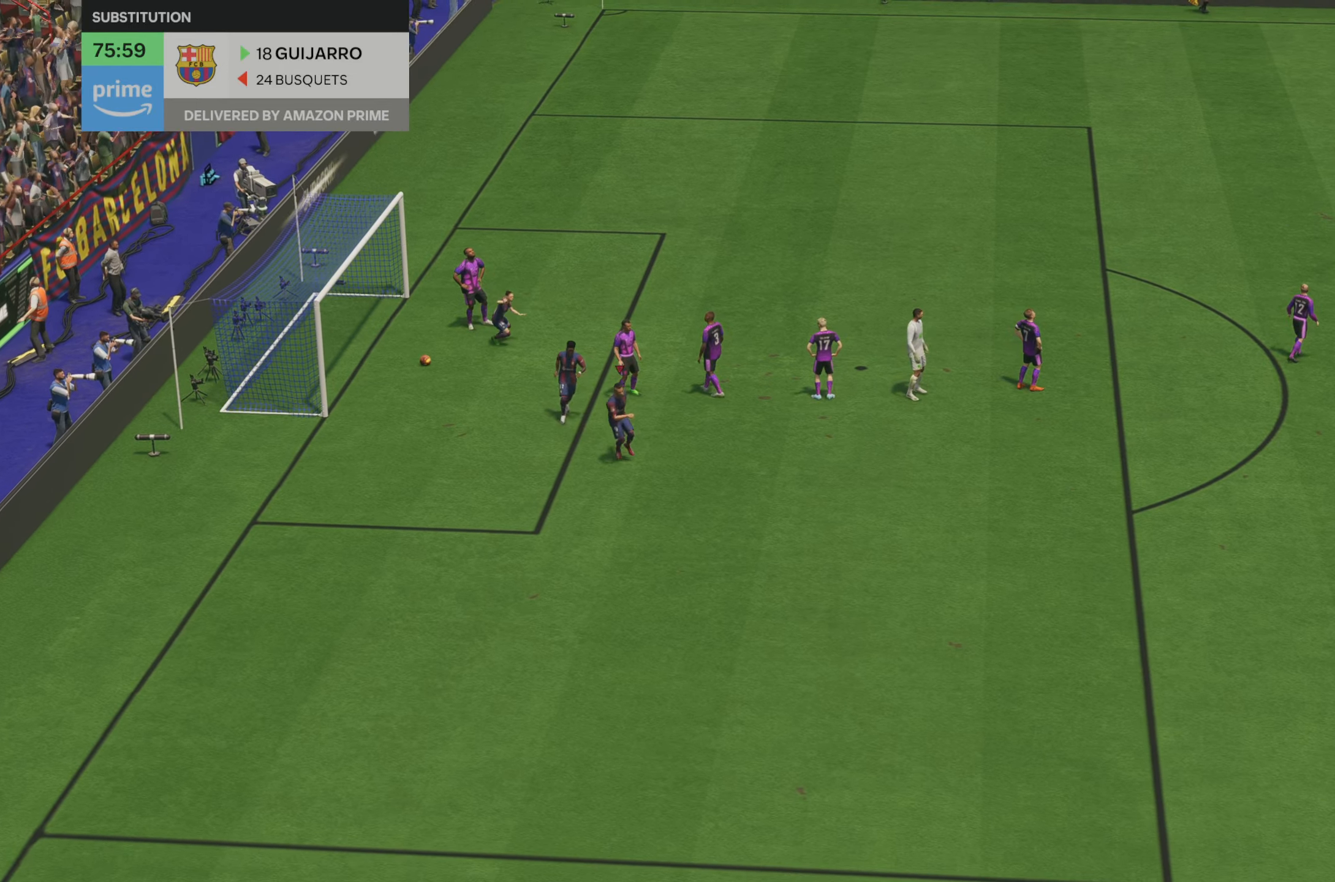
{"buttons": [], "left_stick": "down-left", "right_stick": "center", "events": [[167, "left_stick", "down-left"]]}
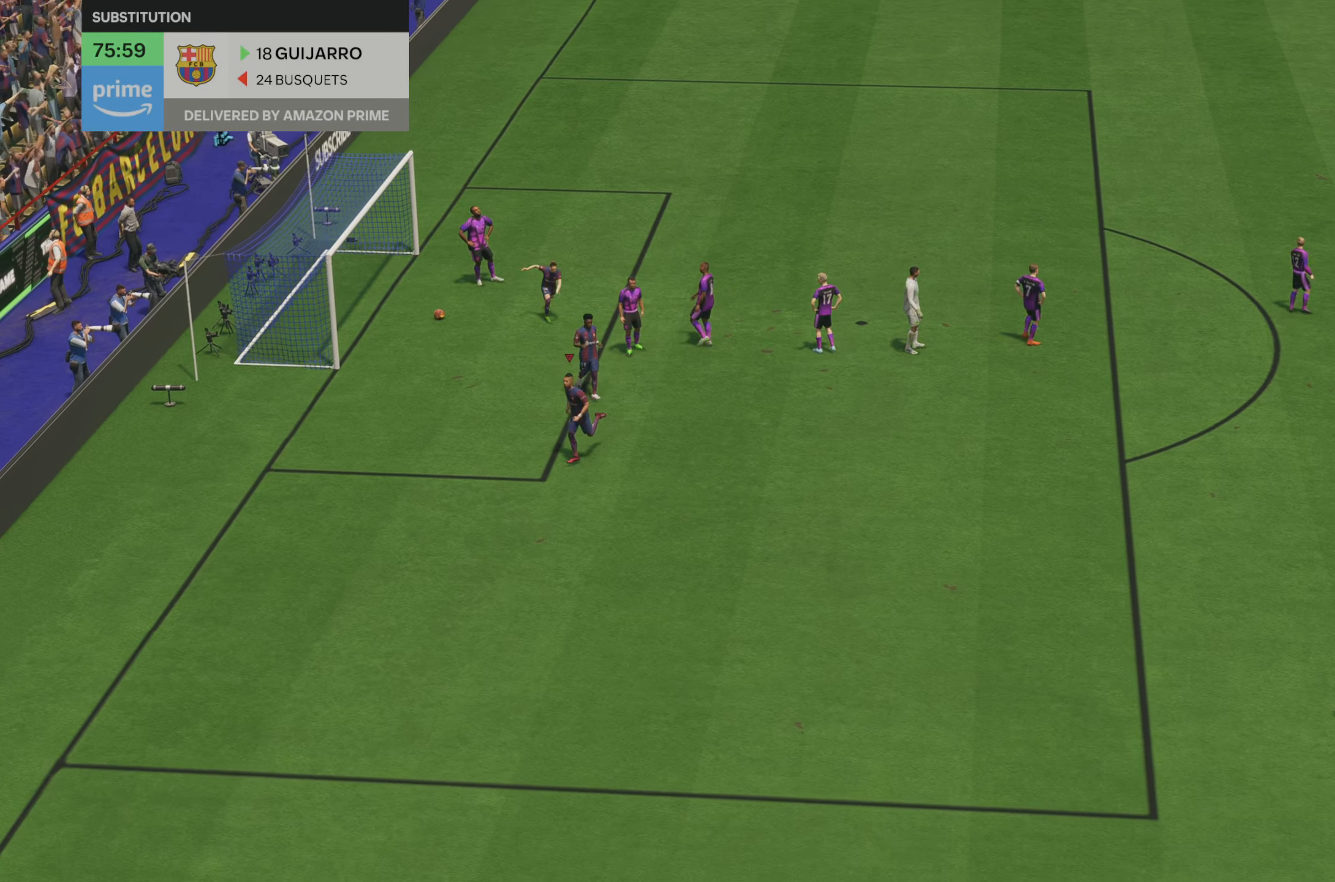
{"buttons": [], "left_stick": "left", "right_stick": "center", "events": [[483, "left_stick", "left"]]}
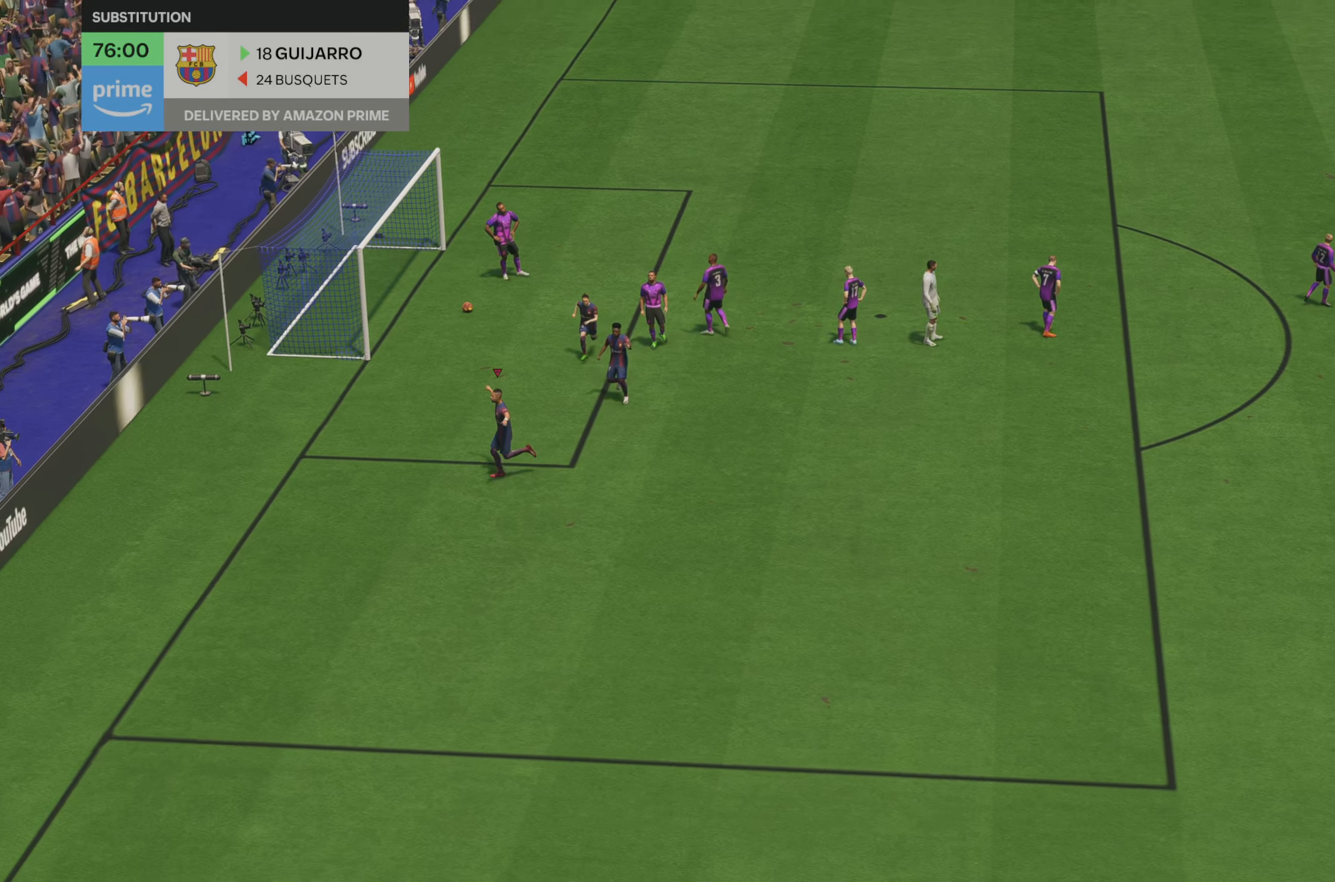
{"buttons": [], "left_stick": "left", "right_stick": "center", "events": []}